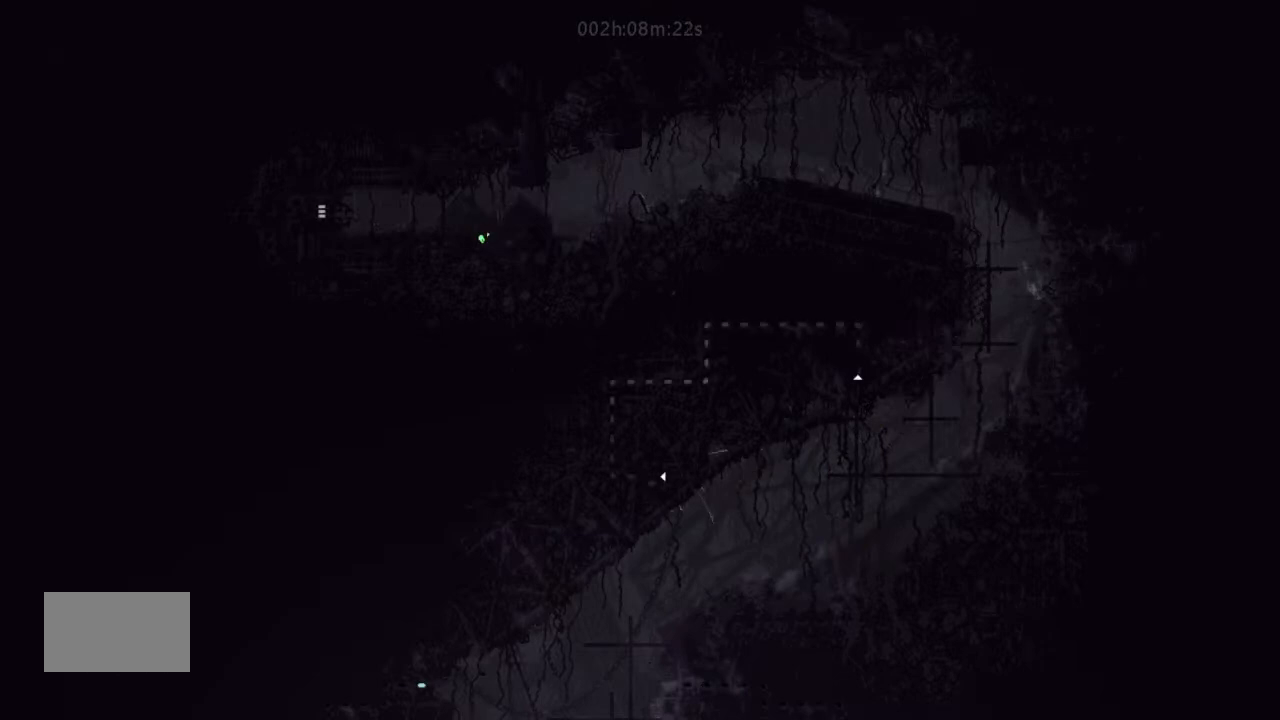
Gameplay with keyboard and mouse; each line is a JSON object with the keys held at the frame after it. "events" lists presses ("down") and releases ("up") of "down", "g", "j", "left", "right", "t" and "up" between this image and that frame as [ms after this image, input, new state], when the widget could be followed in between. No other keys are recorded. Mouse buttons are not recorded. Not read: mouse_move.
{"keys": ["up"], "events": []}
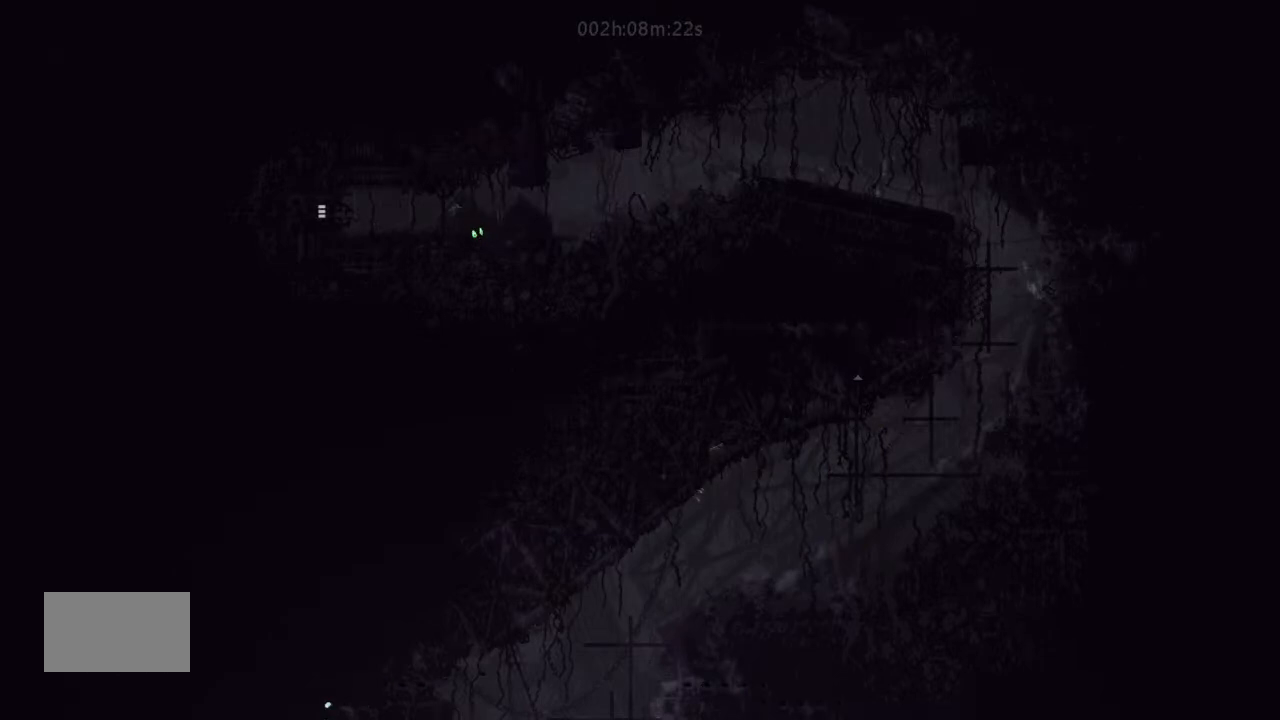
{"keys": [], "events": [[467, "up", "up"]]}
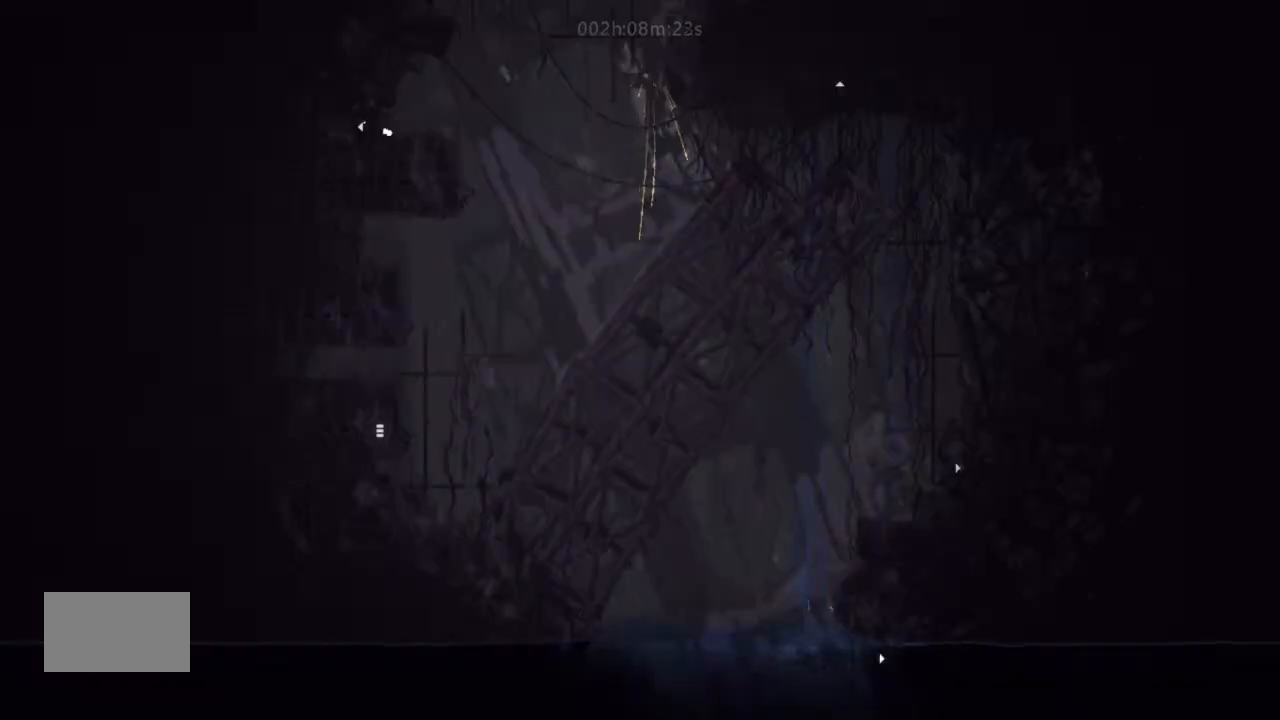
{"keys": ["right"], "events": [[300, "right", "down"]]}
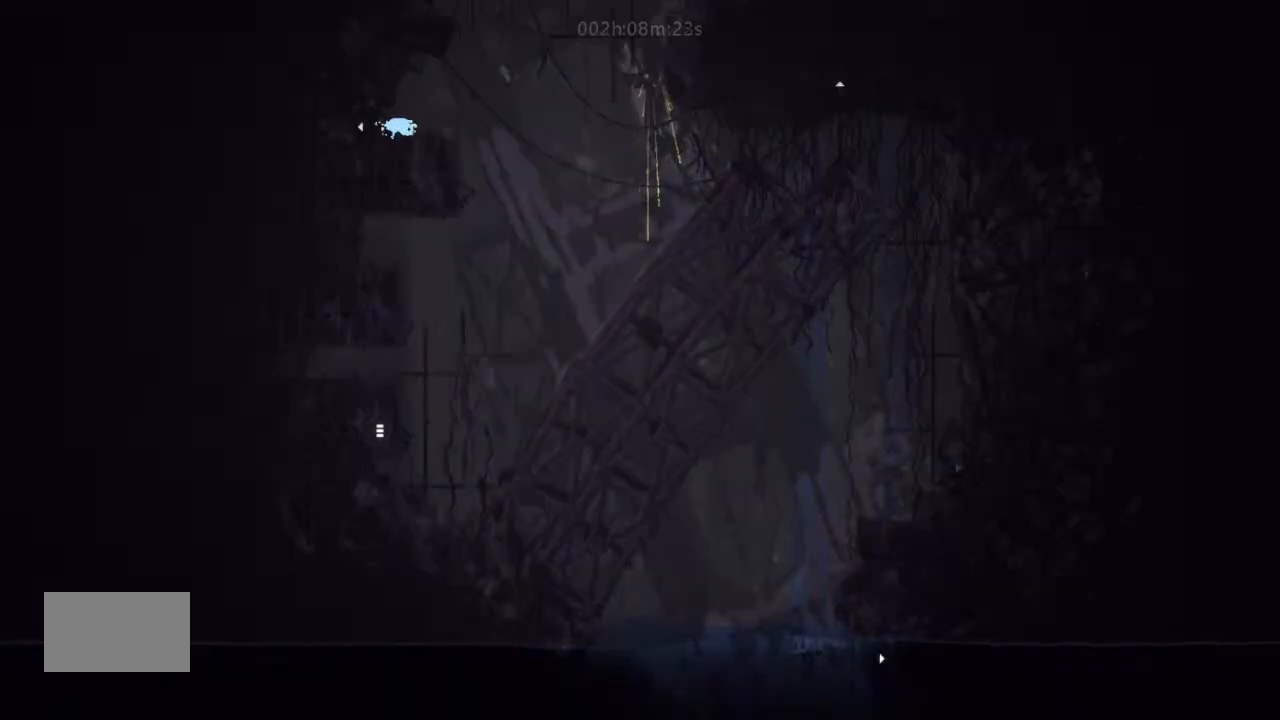
{"keys": ["j", "right"], "events": [[67, "right", "up"], [67, "up", "down"], [200, "up", "up"], [334, "right", "down"], [500, "j", "down"]]}
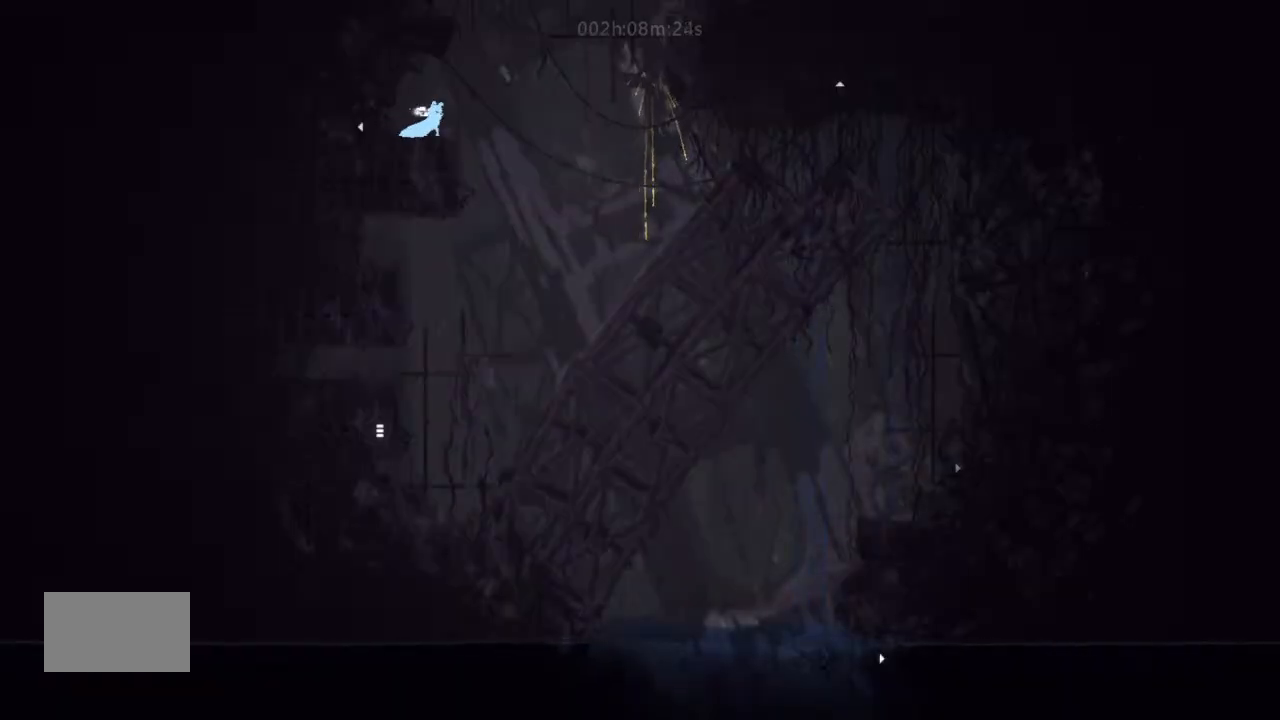
{"keys": ["j", "right"], "events": []}
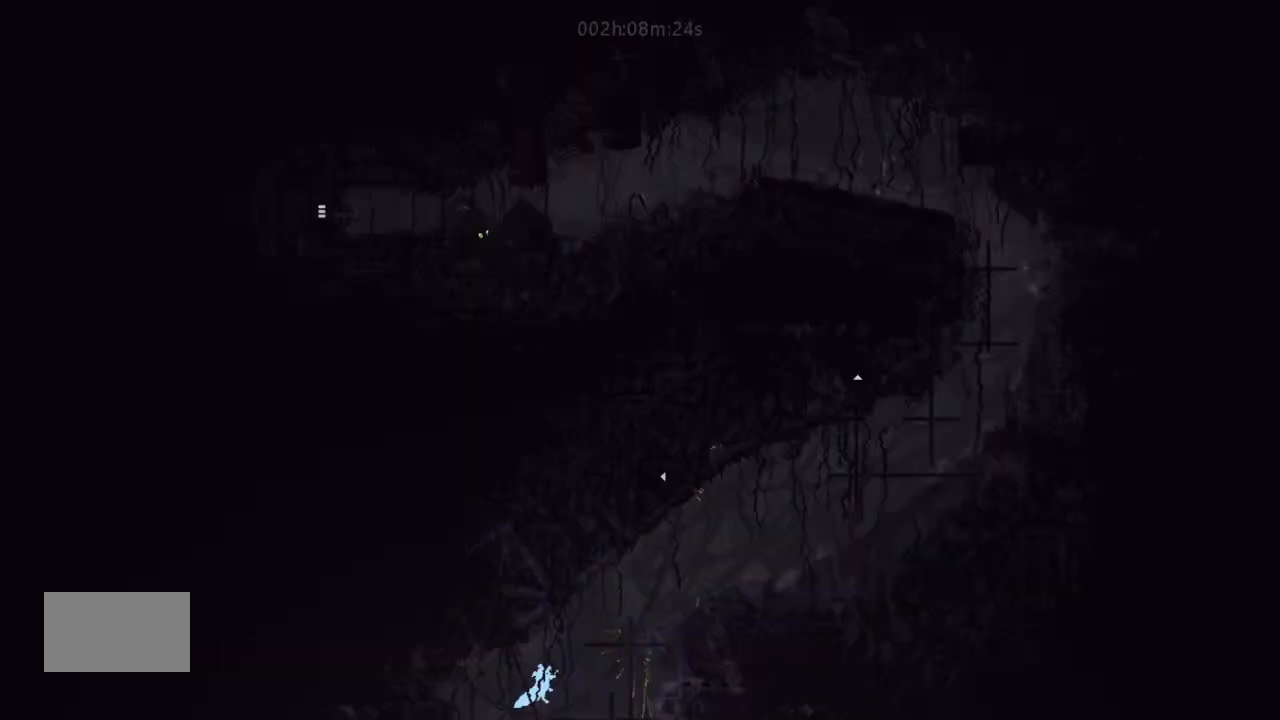
{"keys": ["up"], "events": [[134, "j", "up"], [134, "up", "down"], [334, "right", "up"]]}
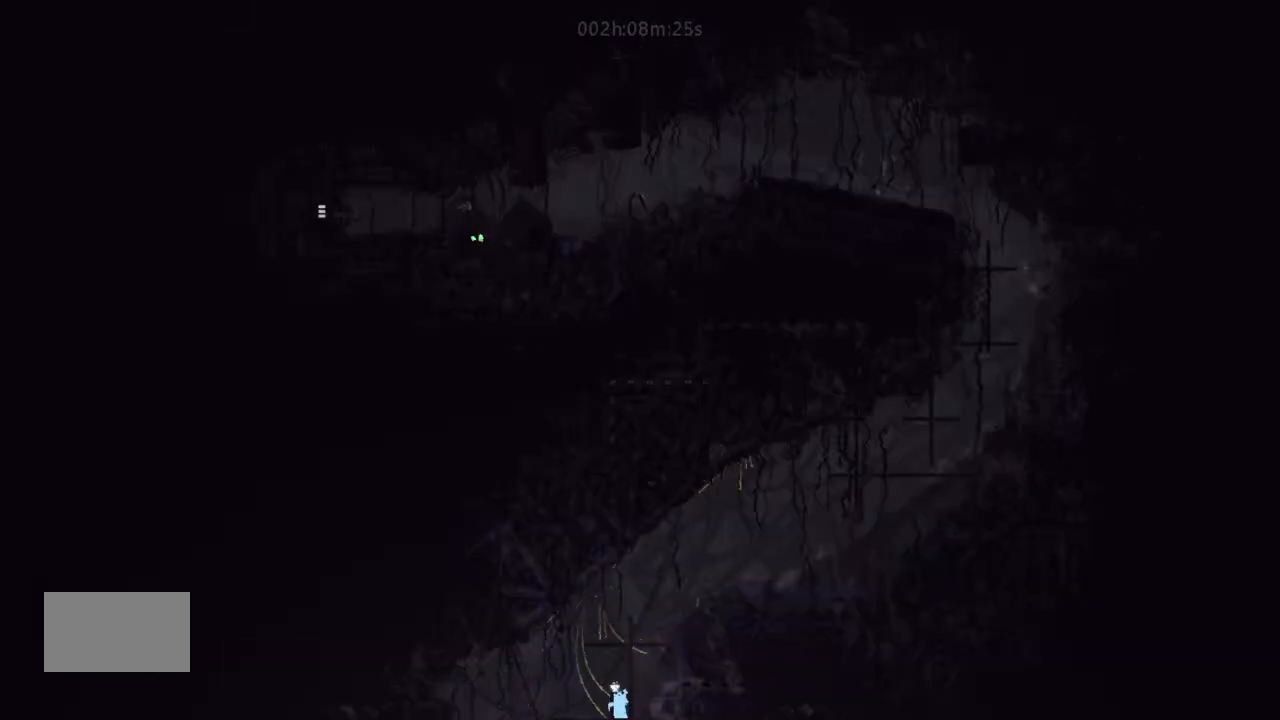
{"keys": ["j", "right"], "events": [[134, "right", "down"], [167, "j", "down"], [167, "up", "up"]]}
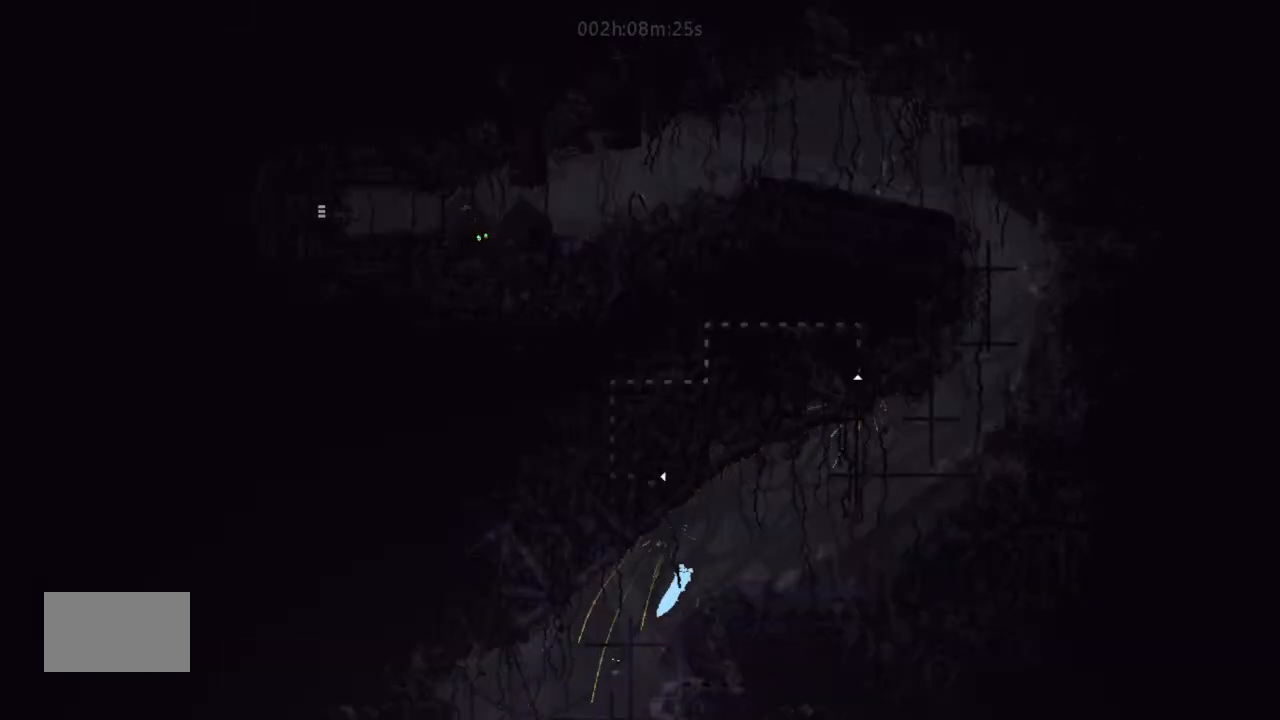
{"keys": ["j", "right"], "events": [[34, "j", "up"], [167, "up", "down"], [300, "up", "up"], [400, "j", "down"]]}
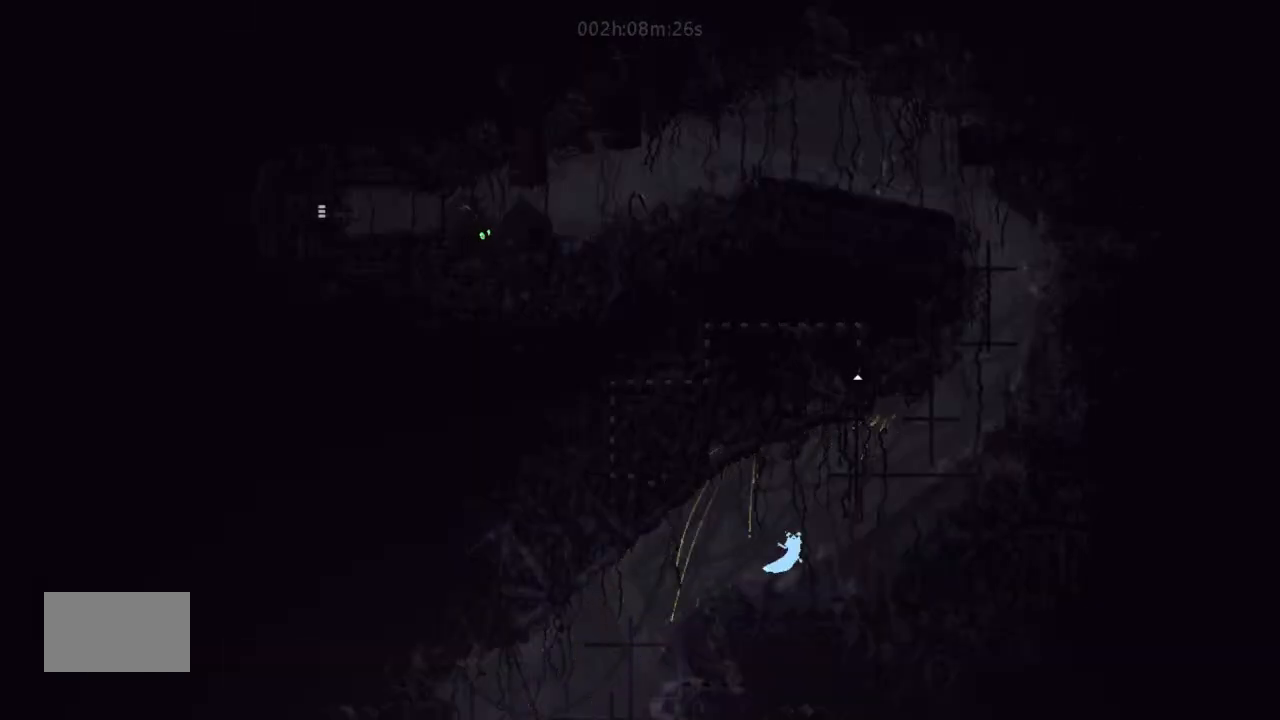
{"keys": ["right"], "events": [[234, "j", "up"]]}
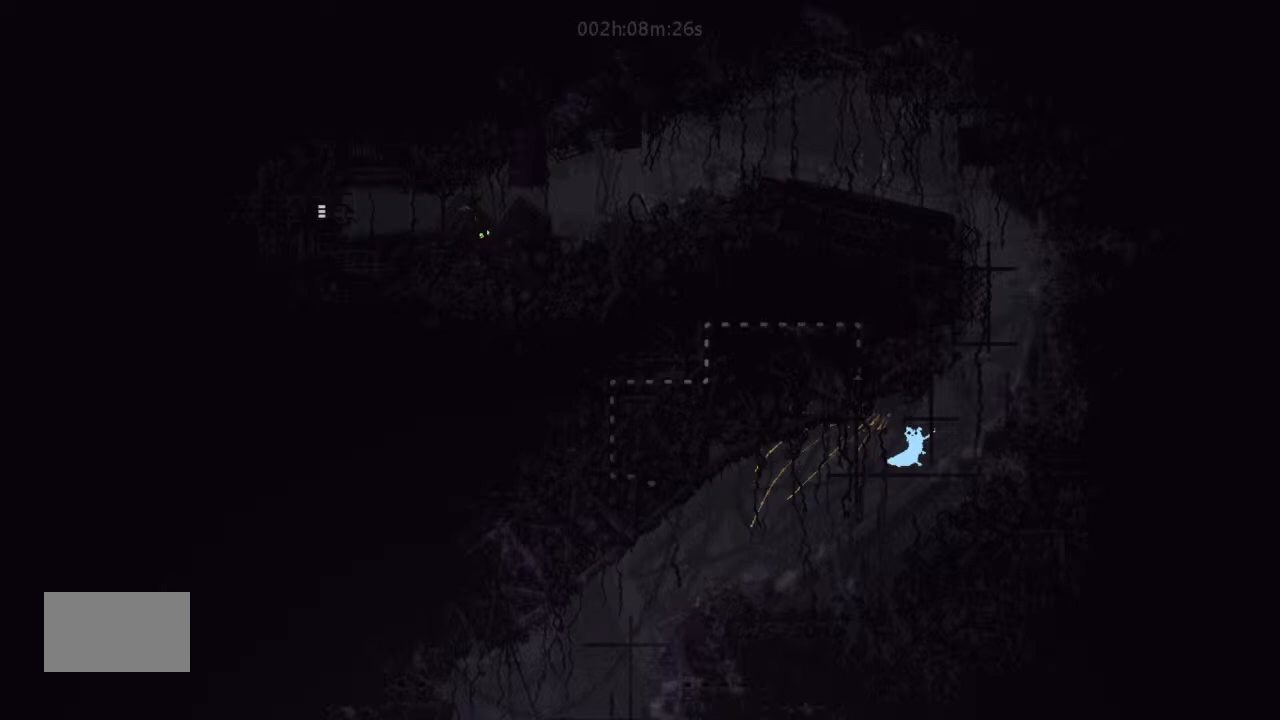
{"keys": [], "events": [[67, "up", "down"], [234, "up", "up"], [300, "j", "down"], [400, "right", "up"], [500, "j", "up"]]}
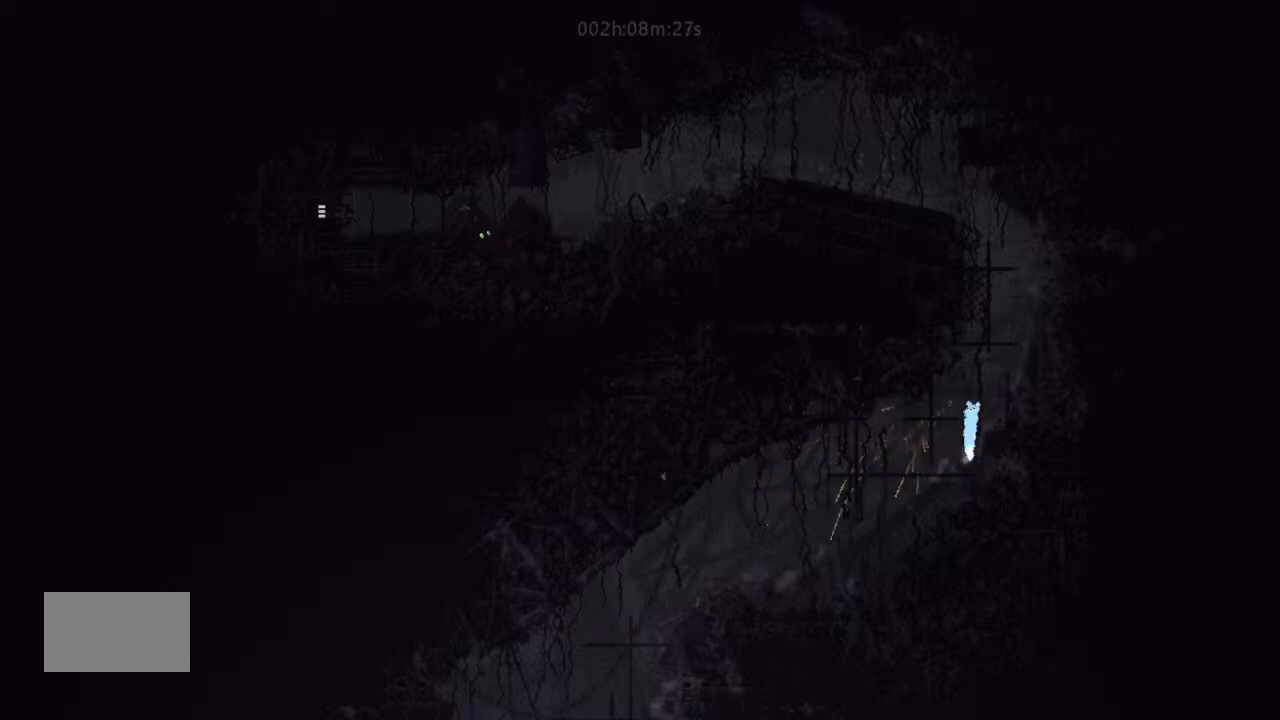
{"keys": ["up"], "events": [[67, "right", "down"], [134, "j", "down"], [367, "j", "up"], [467, "right", "up"], [467, "up", "down"]]}
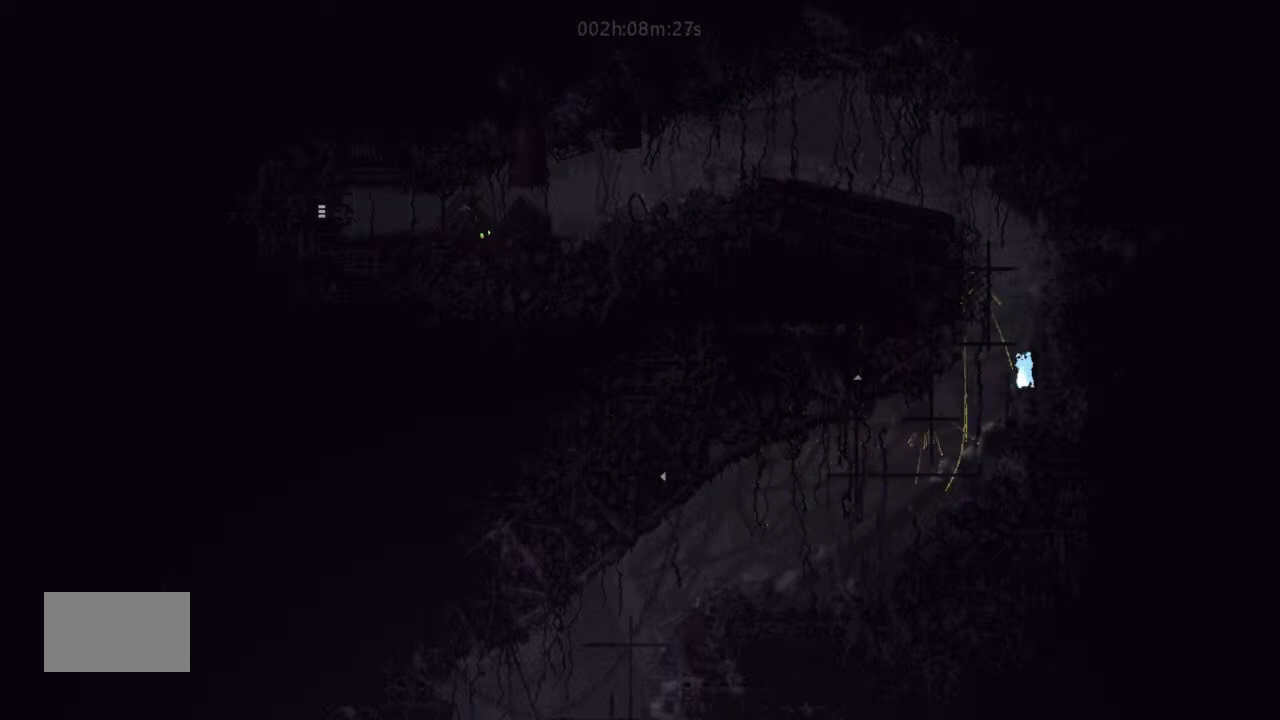
{"keys": [], "events": [[67, "j", "down"], [167, "up", "up"], [300, "right", "down"], [400, "j", "up"], [500, "right", "up"]]}
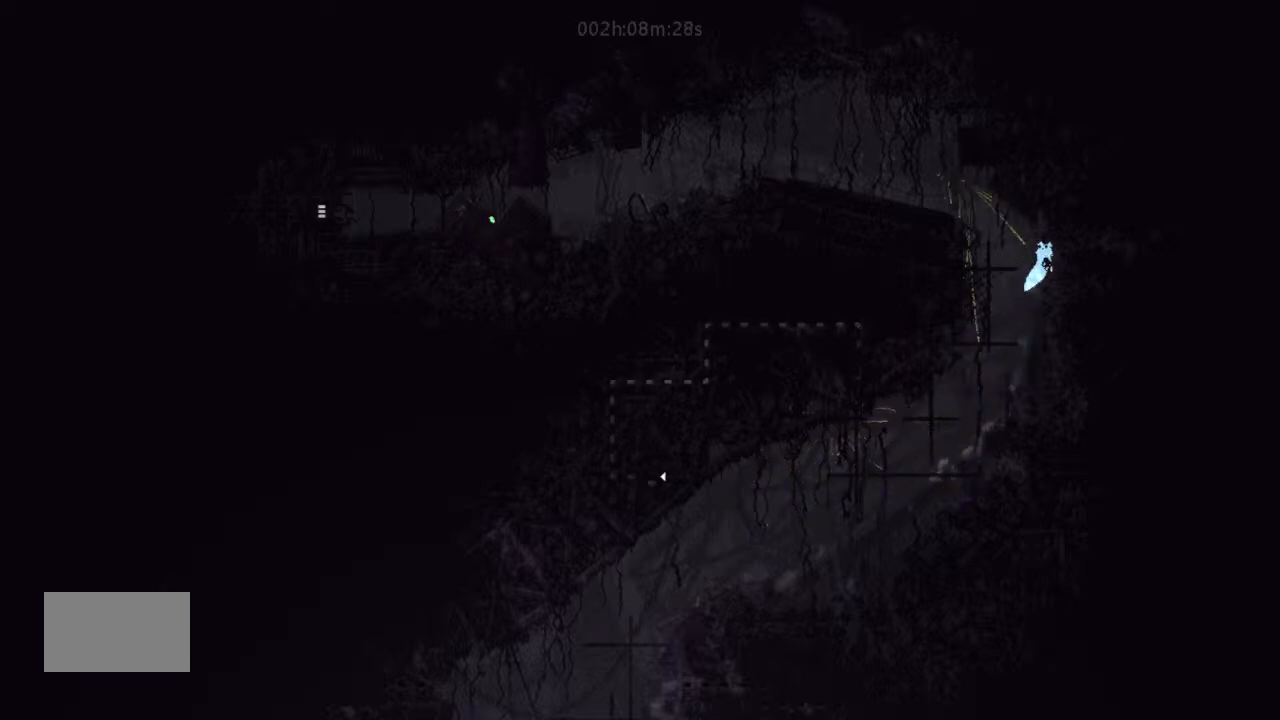
{"keys": ["j", "left"], "events": [[334, "left", "down"], [367, "j", "down"]]}
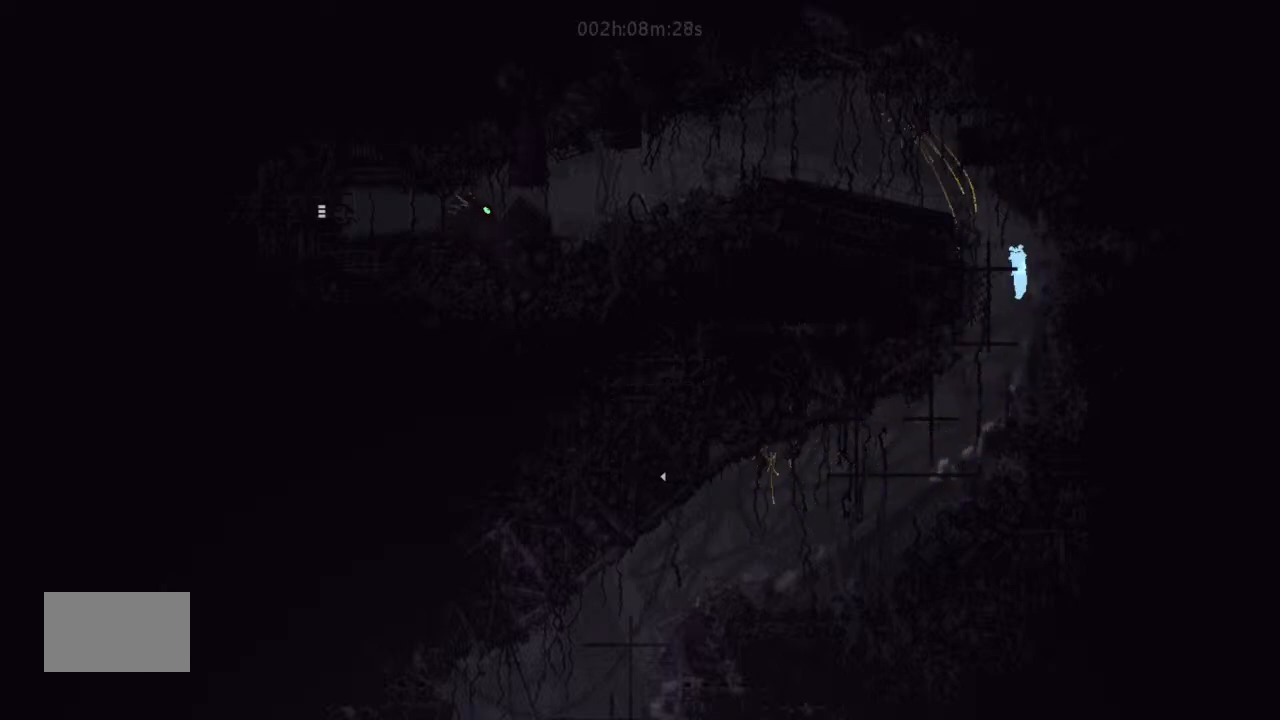
{"keys": ["left"], "events": [[300, "j", "up"]]}
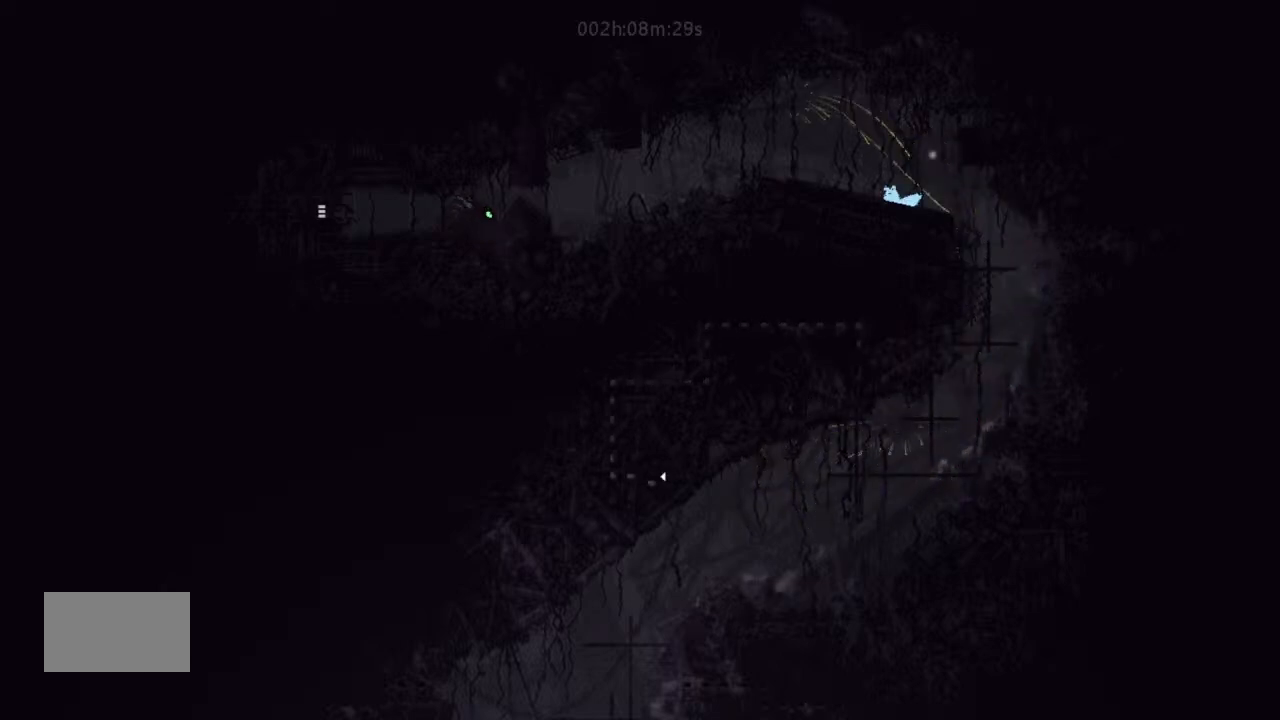
{"keys": ["left"], "events": [[34, "j", "down"], [400, "j", "up"]]}
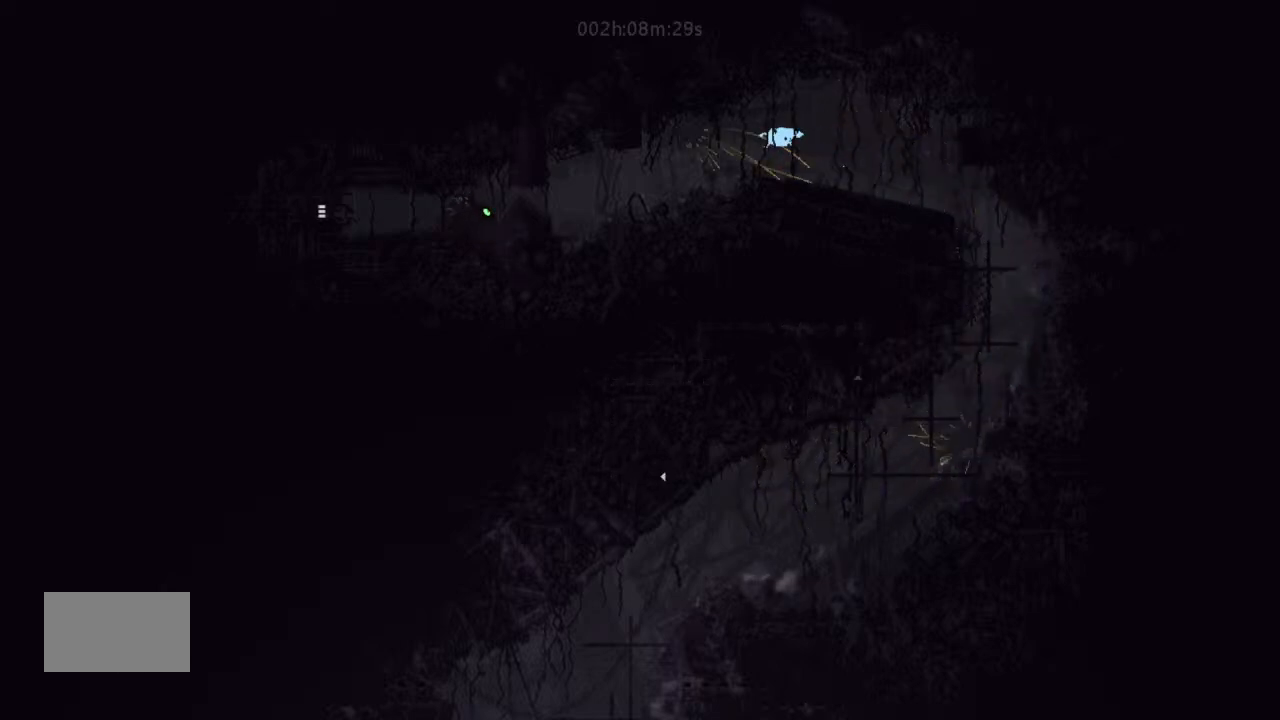
{"keys": ["left"], "events": [[67, "down", "down"], [467, "down", "up"]]}
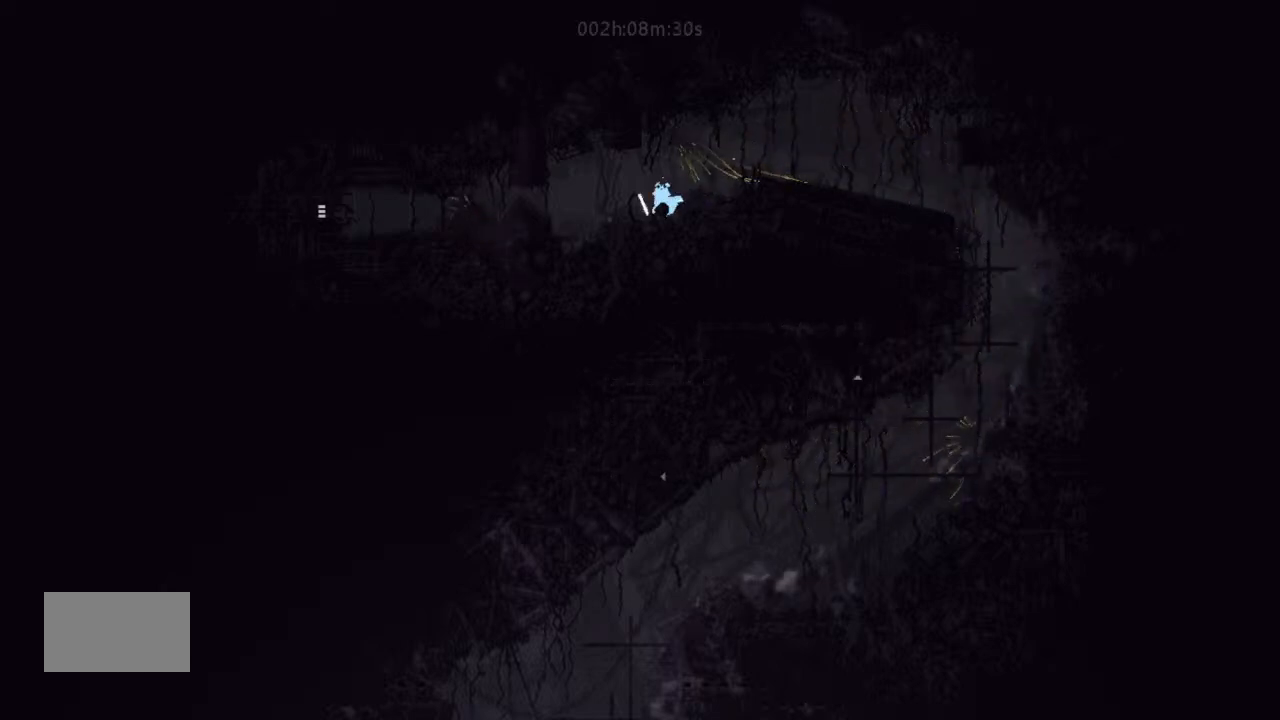
{"keys": ["right"], "events": [[467, "left", "up"], [467, "right", "down"]]}
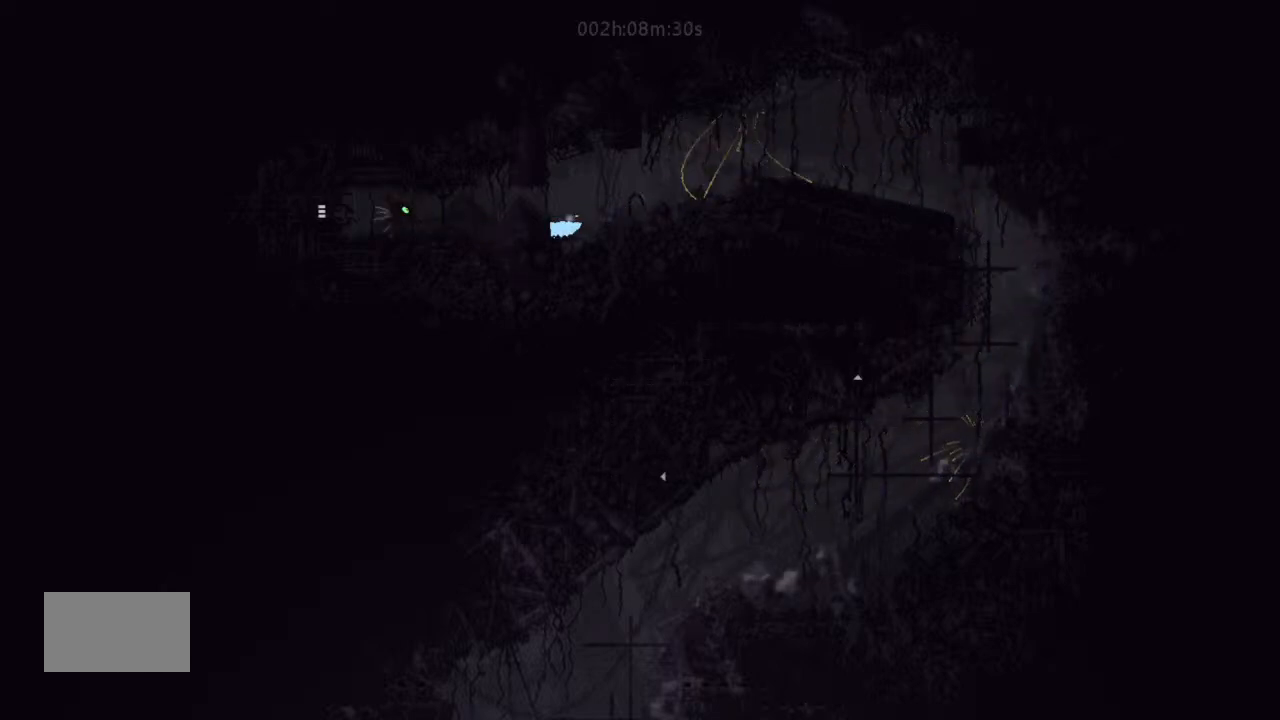
{"keys": ["right"], "events": [[34, "j", "down"], [134, "up", "down"], [167, "j", "up"], [200, "up", "up"]]}
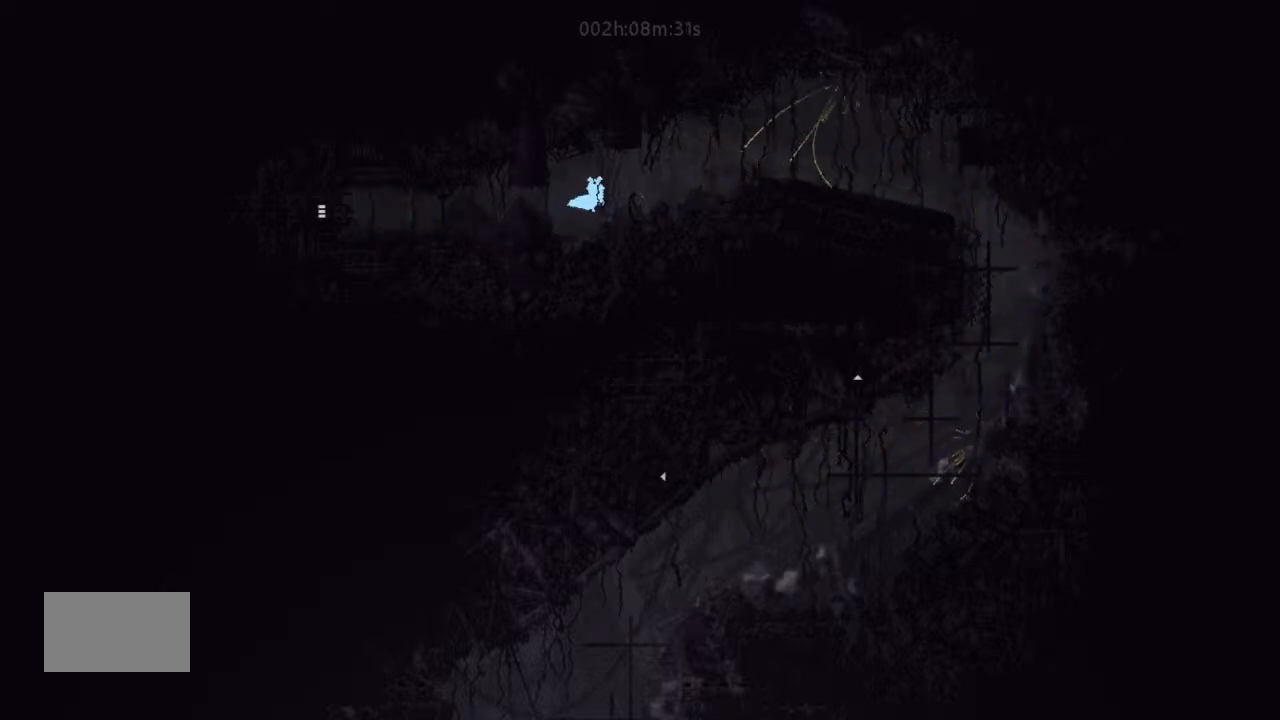
{"keys": ["left"], "events": [[34, "right", "up"], [67, "left", "down"], [134, "g", "down"], [234, "g", "up"]]}
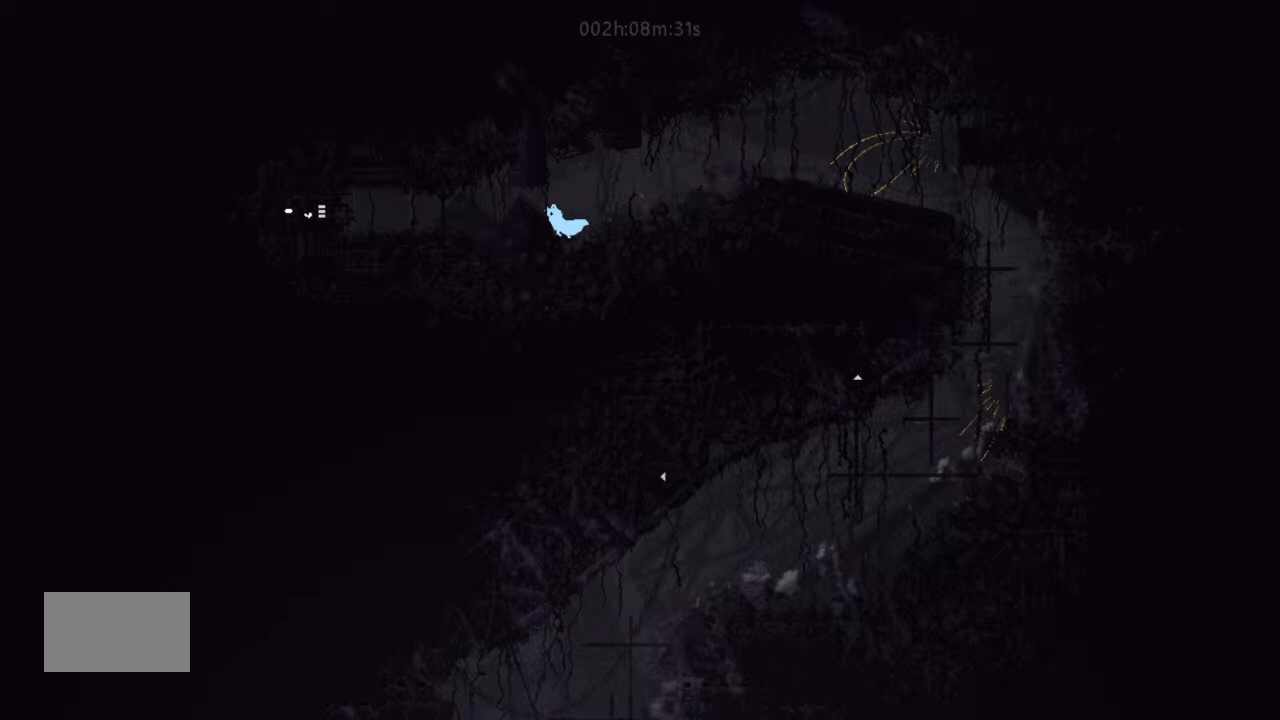
{"keys": ["left"], "events": [[67, "j", "down"], [167, "j", "up"]]}
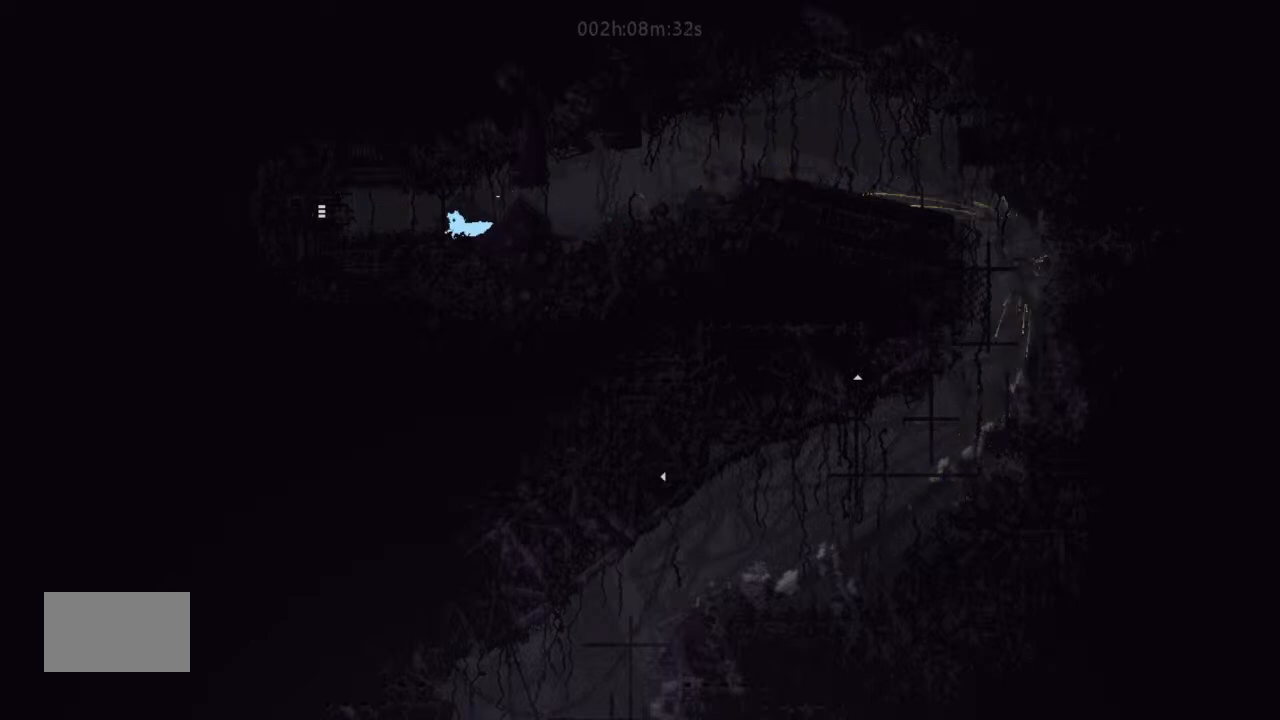
{"keys": ["j", "left"], "events": [[500, "j", "down"]]}
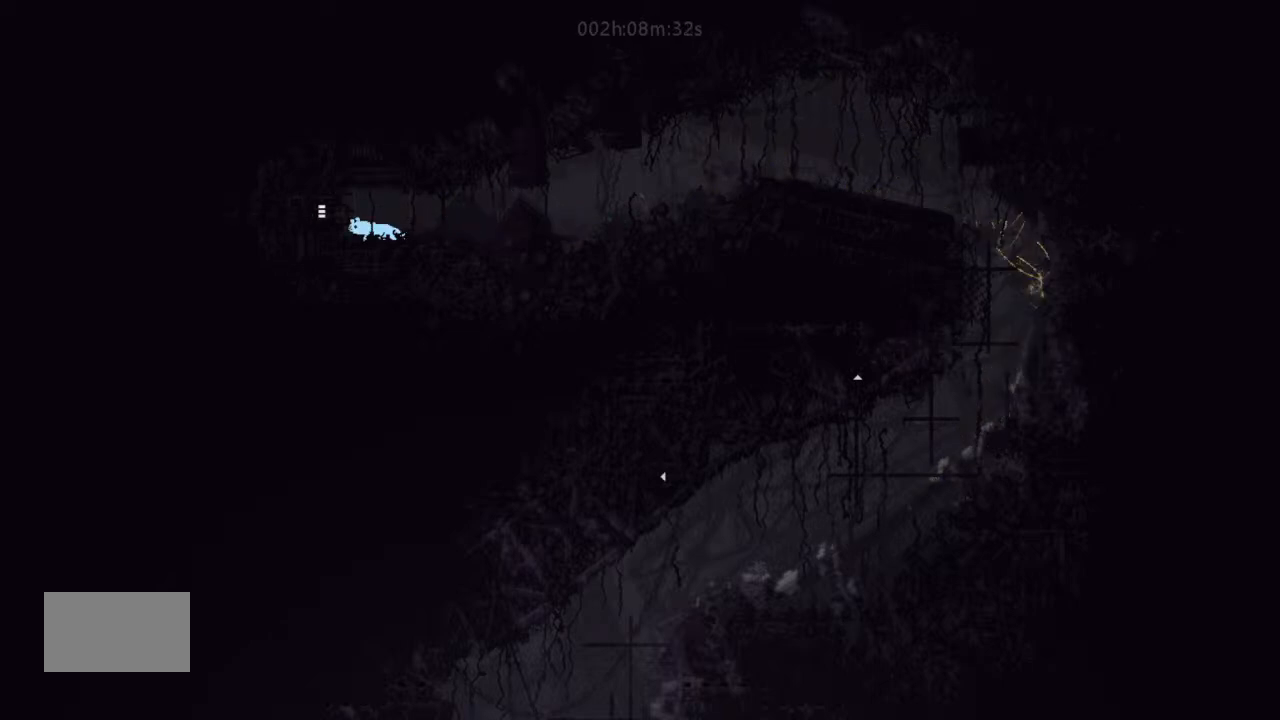
{"keys": ["left"], "events": [[134, "j", "up"]]}
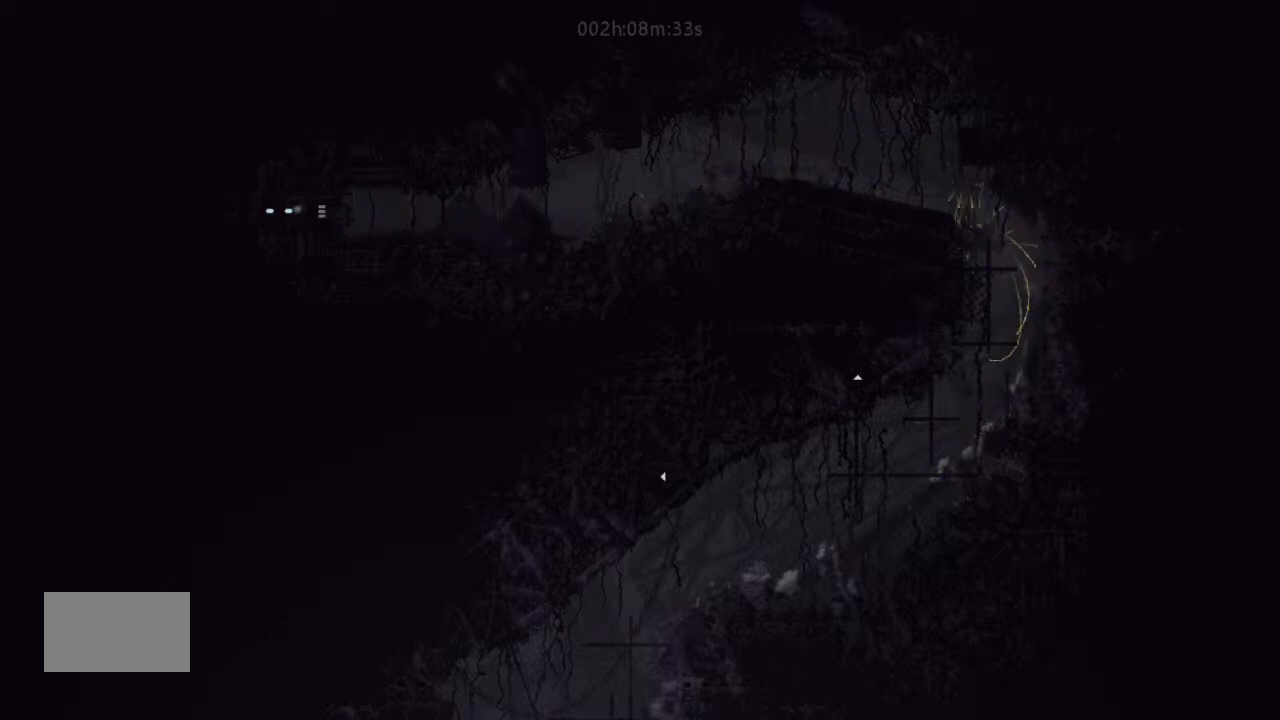
{"keys": ["left"], "events": []}
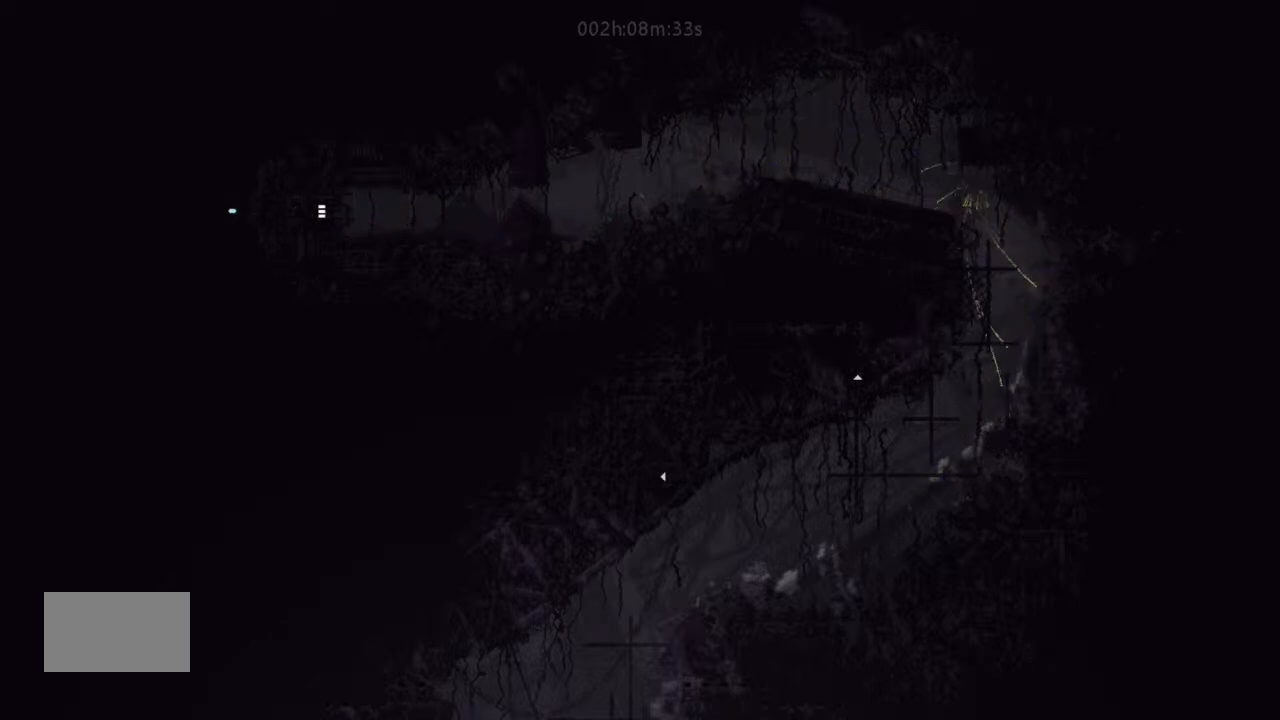
{"keys": ["left"], "events": []}
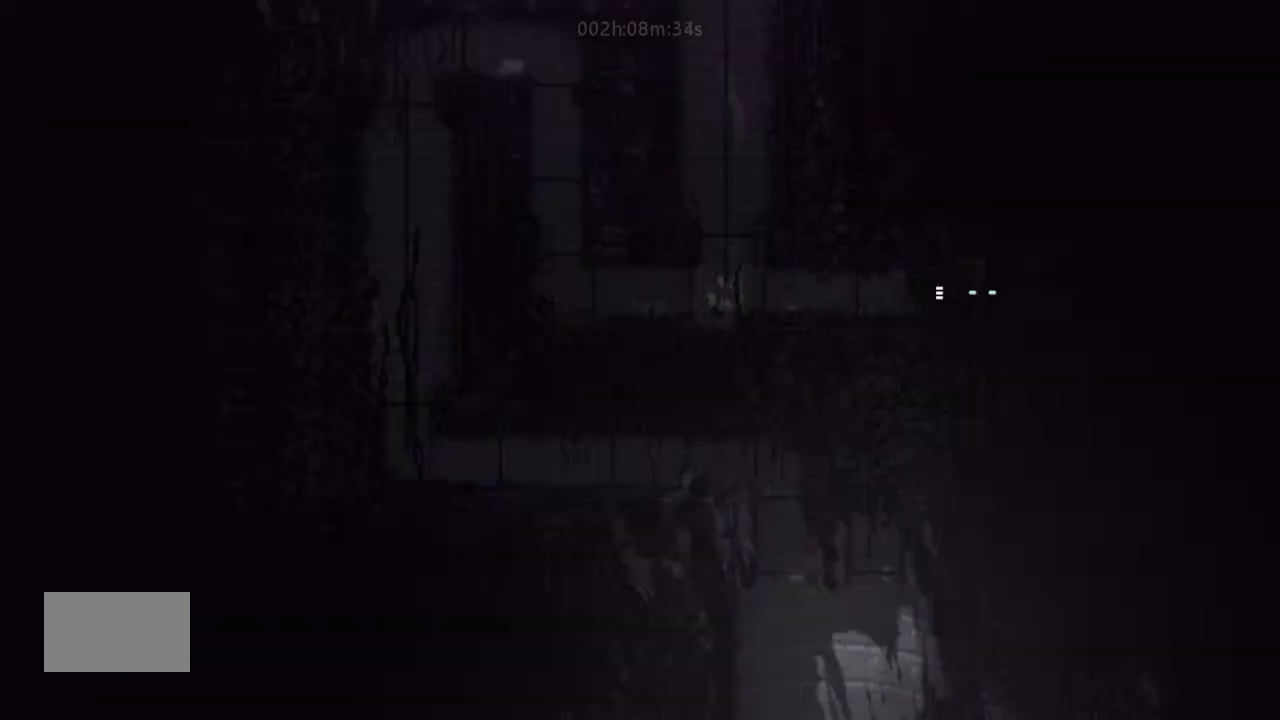
{"keys": ["down"], "events": [[34, "left", "up"], [134, "left", "down"], [234, "j", "down"], [300, "j", "up"], [334, "down", "down"], [467, "left", "up"]]}
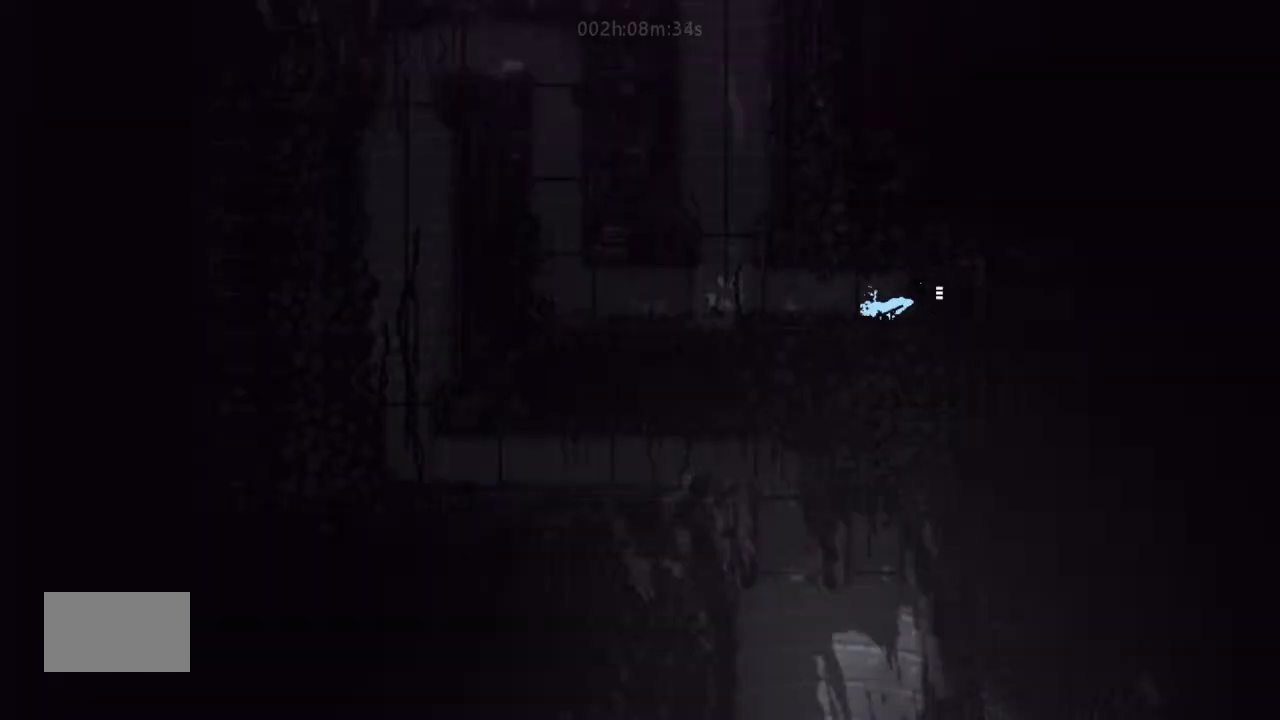
{"keys": ["left"], "events": [[34, "g", "down"], [234, "g", "up"], [300, "down", "up"], [334, "left", "down"]]}
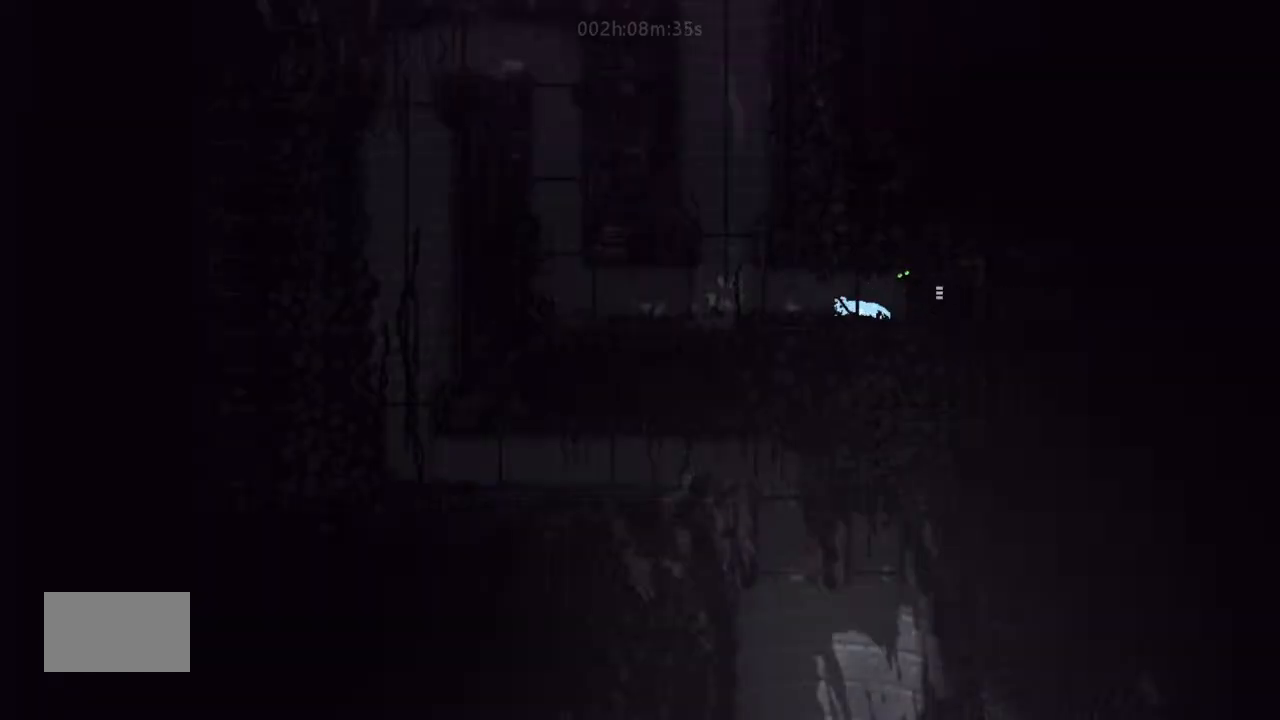
{"keys": ["left"], "events": [[300, "up", "down"], [367, "up", "up"]]}
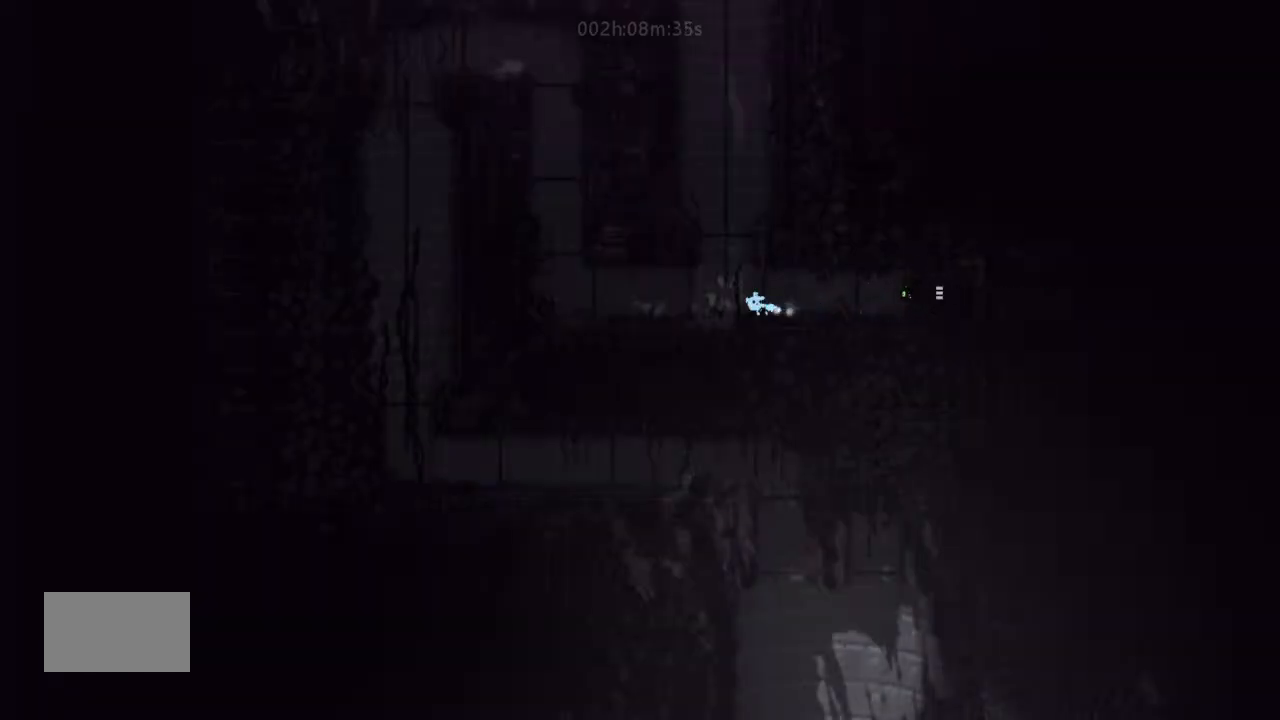
{"keys": ["up"], "events": [[34, "j", "down"], [67, "up", "down"], [134, "left", "up"], [367, "j", "up"]]}
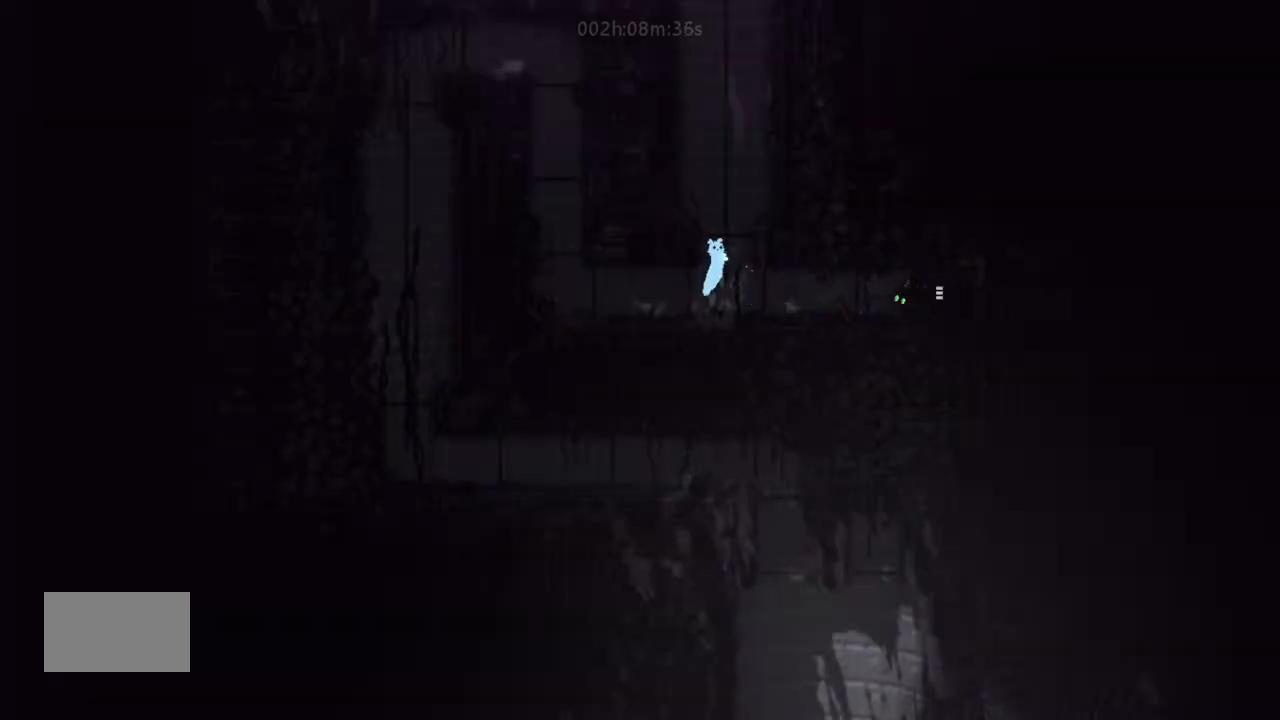
{"keys": ["up"], "events": [[200, "j", "down"], [300, "j", "up"], [400, "j", "down"], [400, "right", "down"], [500, "j", "up"], [500, "right", "up"]]}